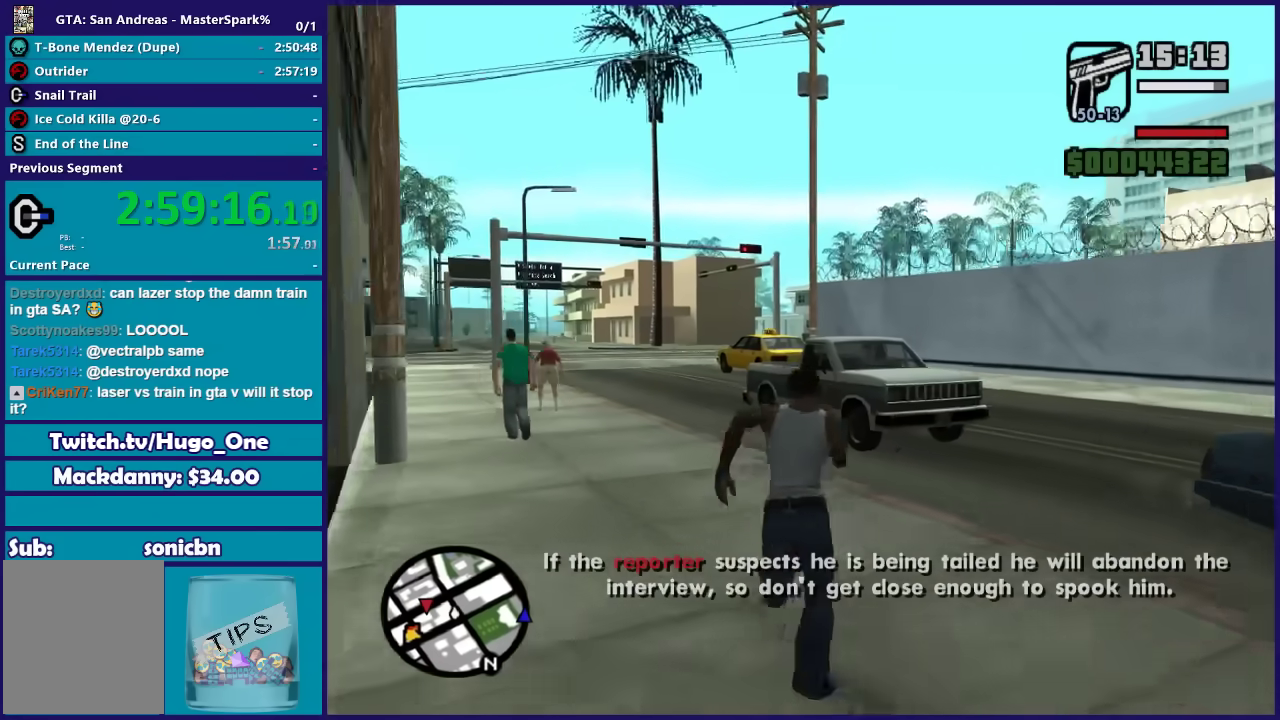
Gameplay with a controller (Xbox layout); each line is a JSON object with the inputs held at the frame after it. "events" lists button and stick changes between this image and that frame as [ms after this image, input, new state], when the widget could be followed in between.
{"buttons": ["Y"], "left_stick": "up", "right_stick": "center", "events": [[33, "A", "up"], [134, "A", "down"], [200, "A", "up"], [300, "Y", "down"], [434, "Y", "up"], [501, "Y", "down"]]}
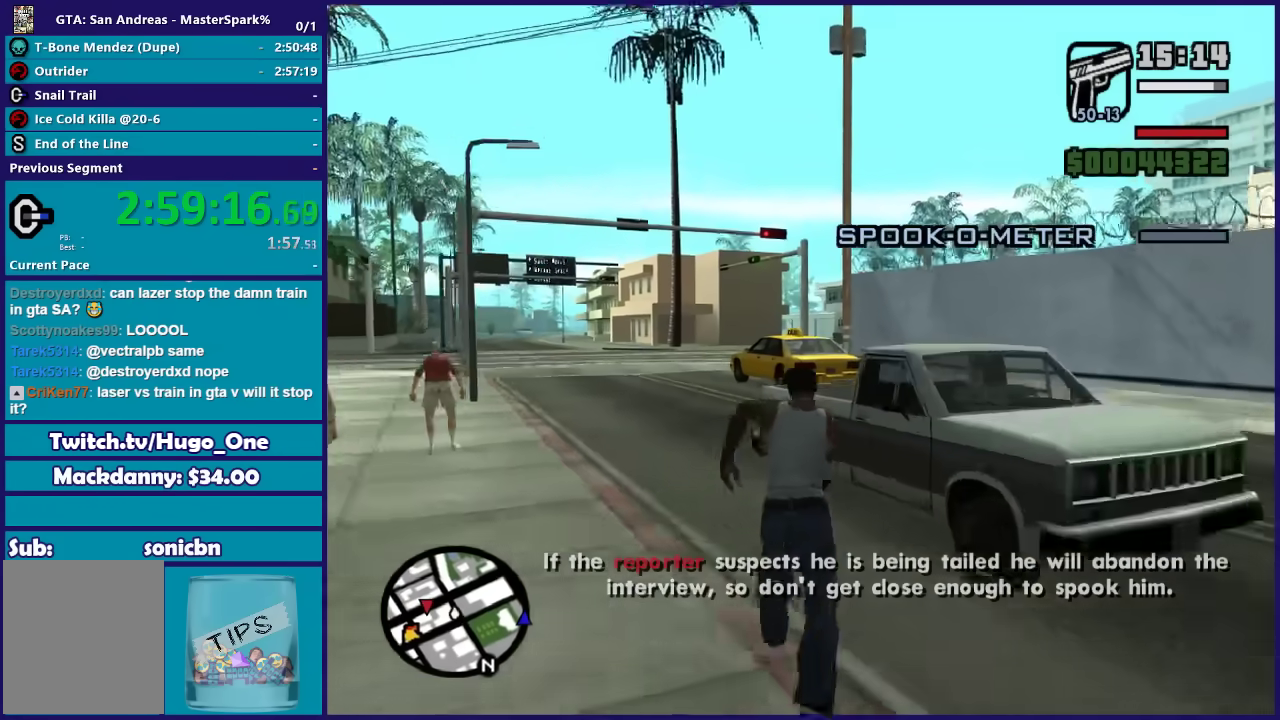
{"buttons": ["Y"], "left_stick": "center", "right_stick": "center", "events": [[100, "left_stick", "center"], [133, "Y", "up"], [200, "Y", "down"], [333, "Y", "up"], [400, "Y", "down"]]}
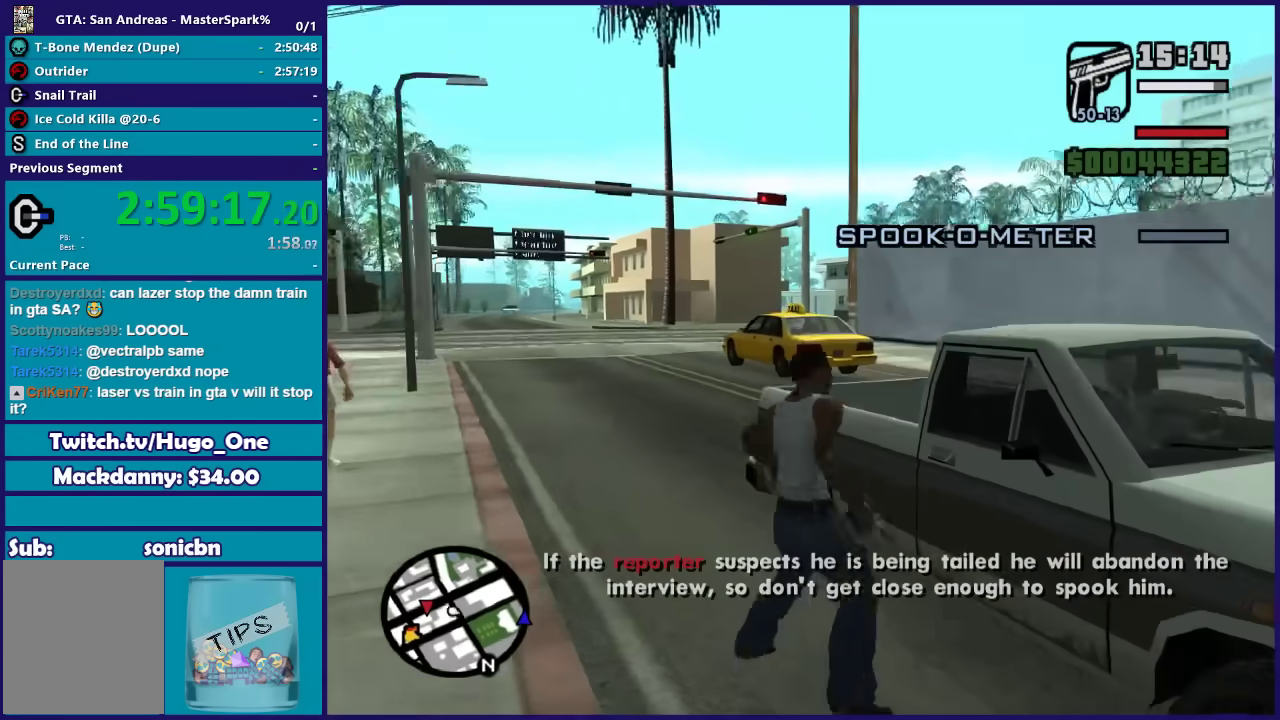
{"buttons": [], "left_stick": "center", "right_stick": "down-left", "events": [[200, "Y", "up"], [434, "right_stick", "down-left"]]}
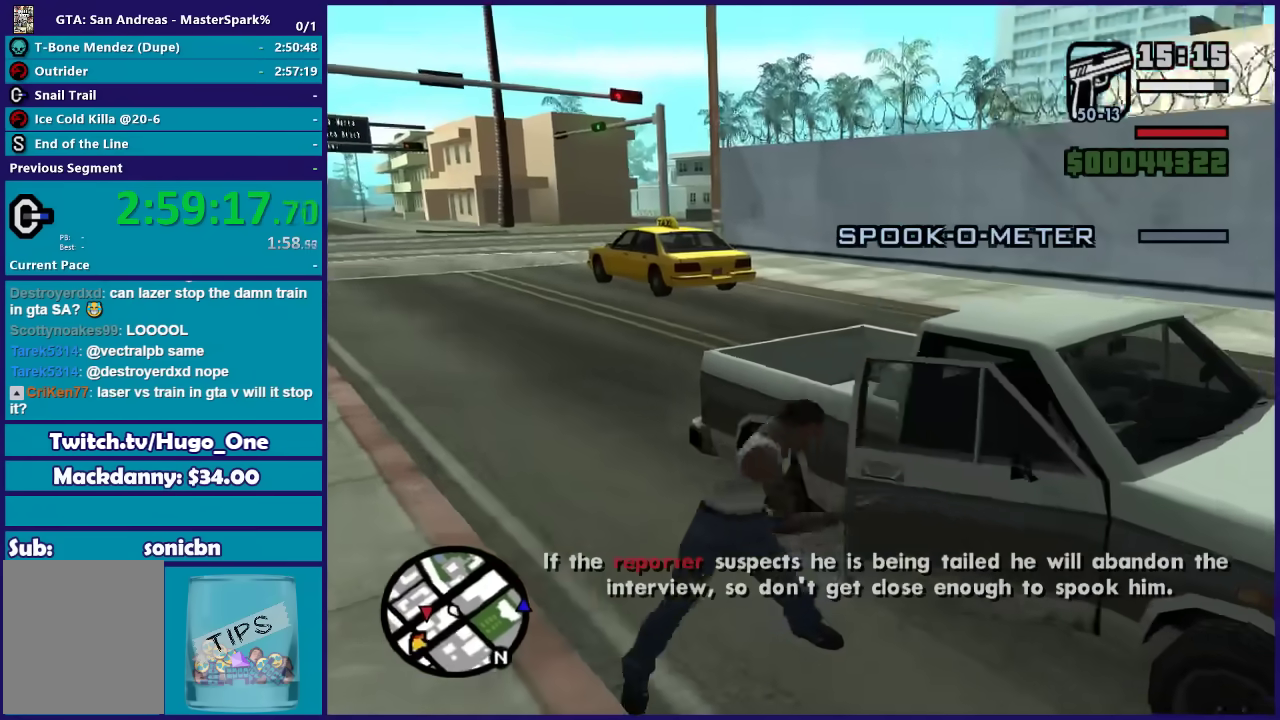
{"buttons": [], "left_stick": "center", "right_stick": "center", "events": [[333, "right_stick", "center"]]}
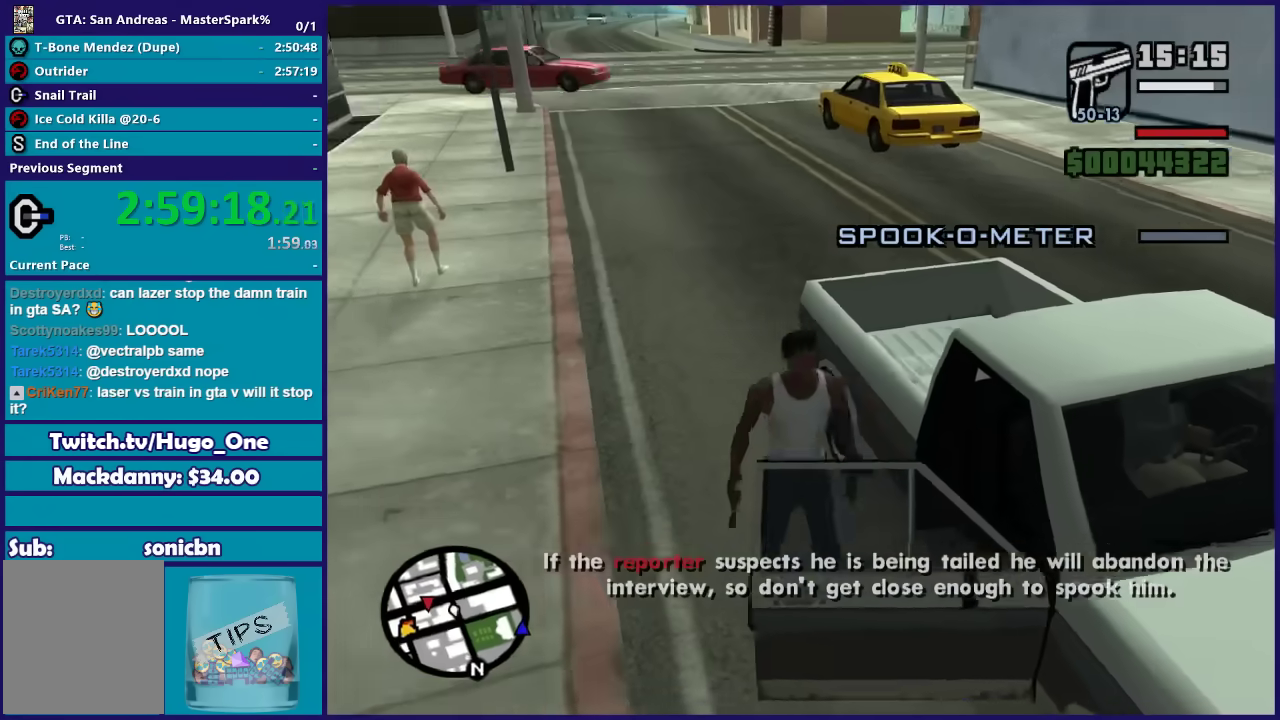
{"buttons": ["R2"], "left_stick": "center", "right_stick": "center", "events": [[267, "R2", "down"]]}
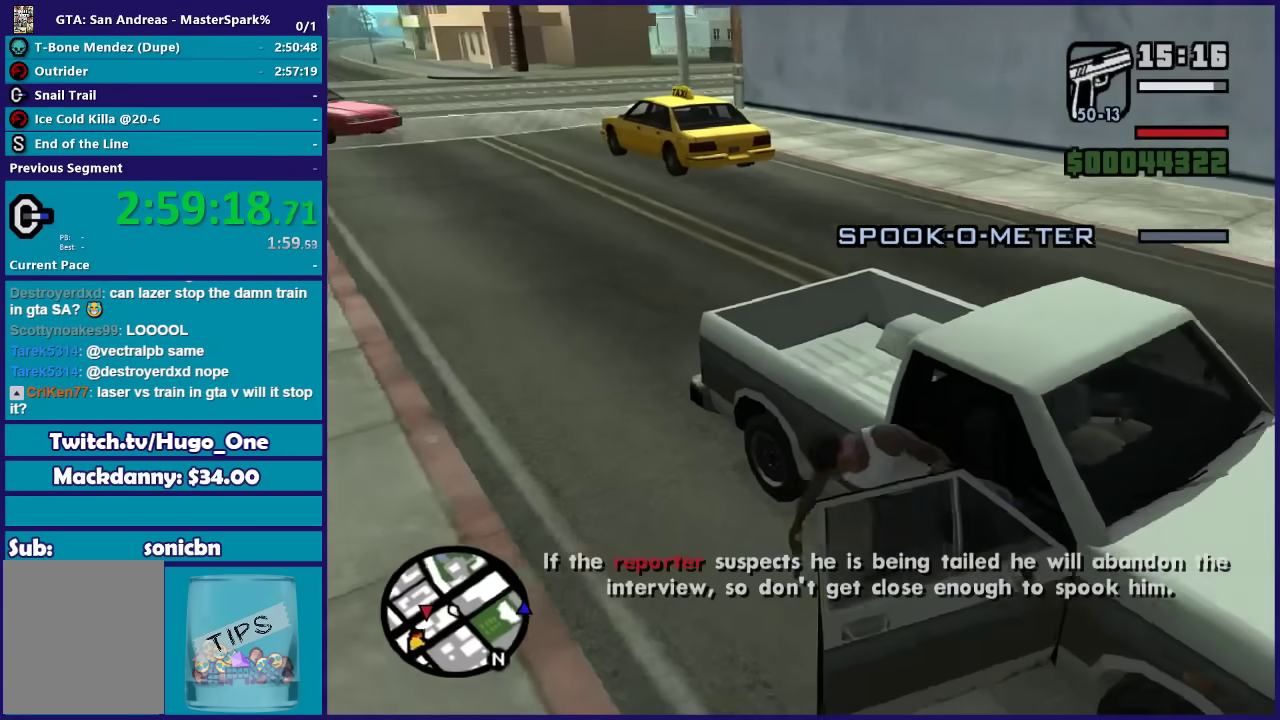
{"buttons": ["R2"], "left_stick": "center", "right_stick": "left", "events": [[166, "right_stick", "left"]]}
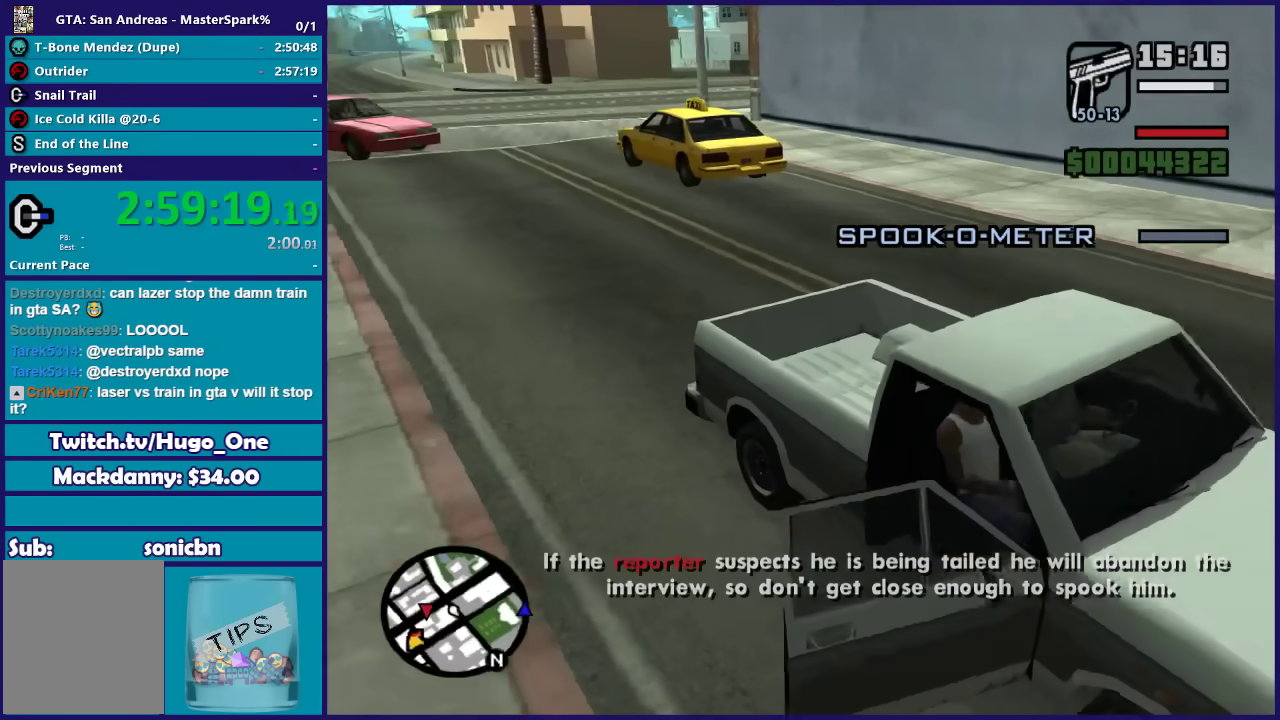
{"buttons": ["R2"], "left_stick": "left", "right_stick": "right", "events": [[100, "left_stick", "left"], [134, "right_stick", "center"], [334, "right_stick", "right"]]}
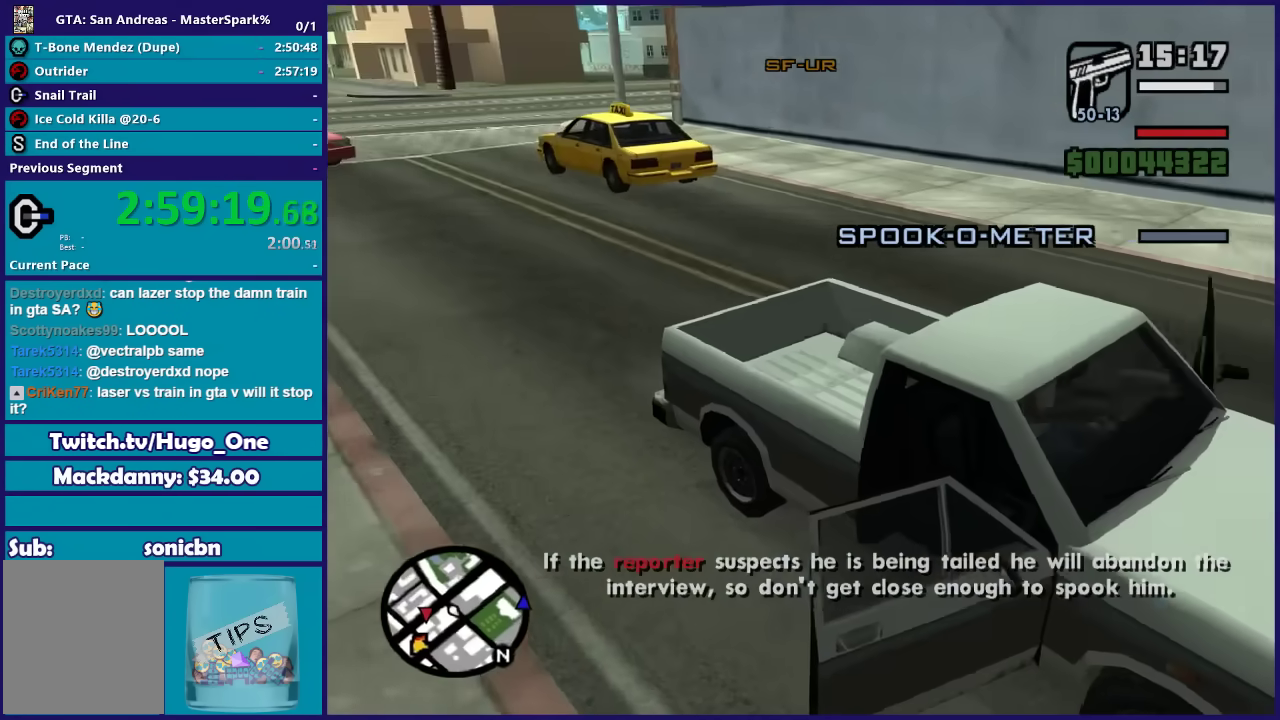
{"buttons": ["R2"], "left_stick": "left", "right_stick": "center", "events": [[100, "right_stick", "center"]]}
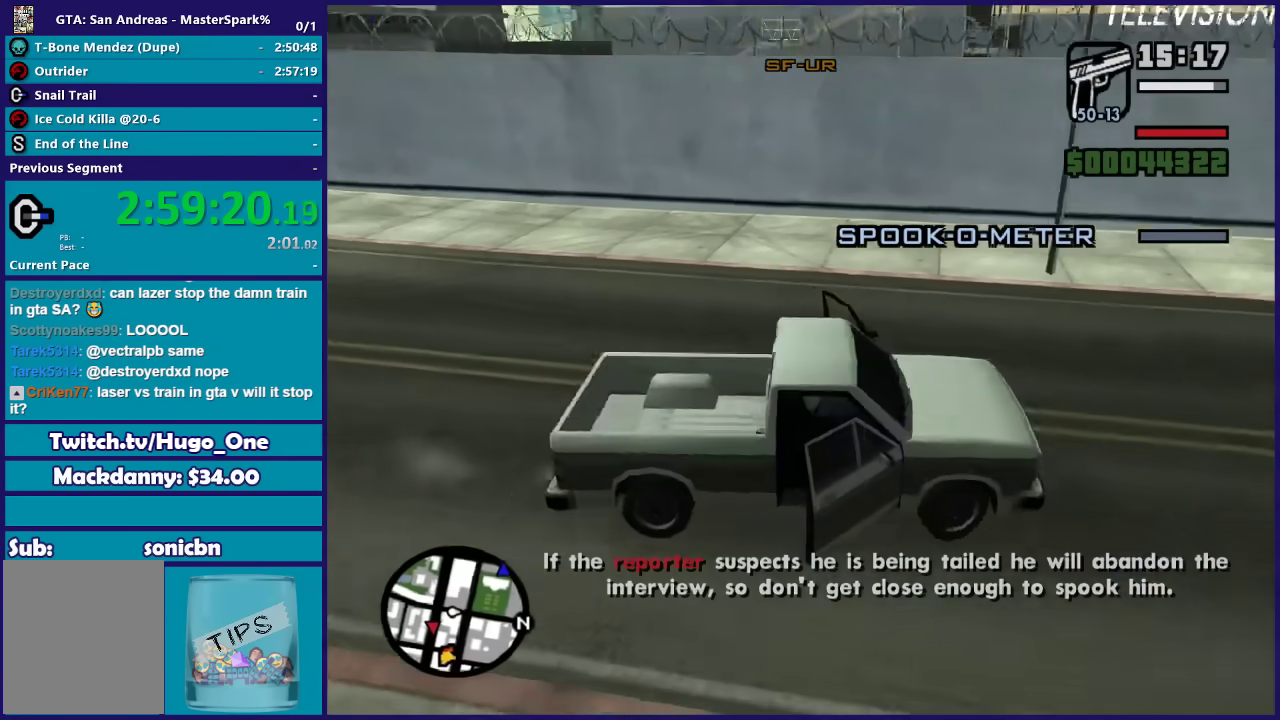
{"buttons": ["R2"], "left_stick": "left", "right_stick": "down-left", "events": [[33, "right_stick", "down-left"]]}
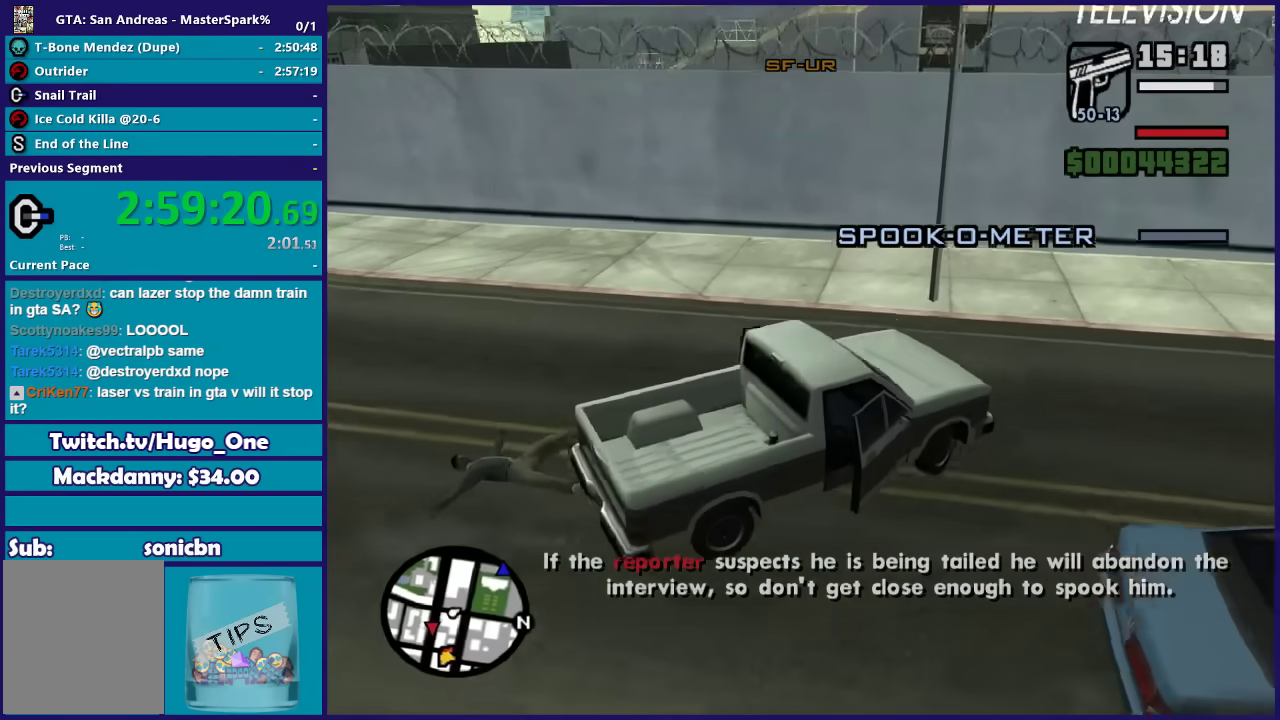
{"buttons": ["R2"], "left_stick": "left", "right_stick": "center", "events": [[367, "right_stick", "left"], [500, "right_stick", "center"]]}
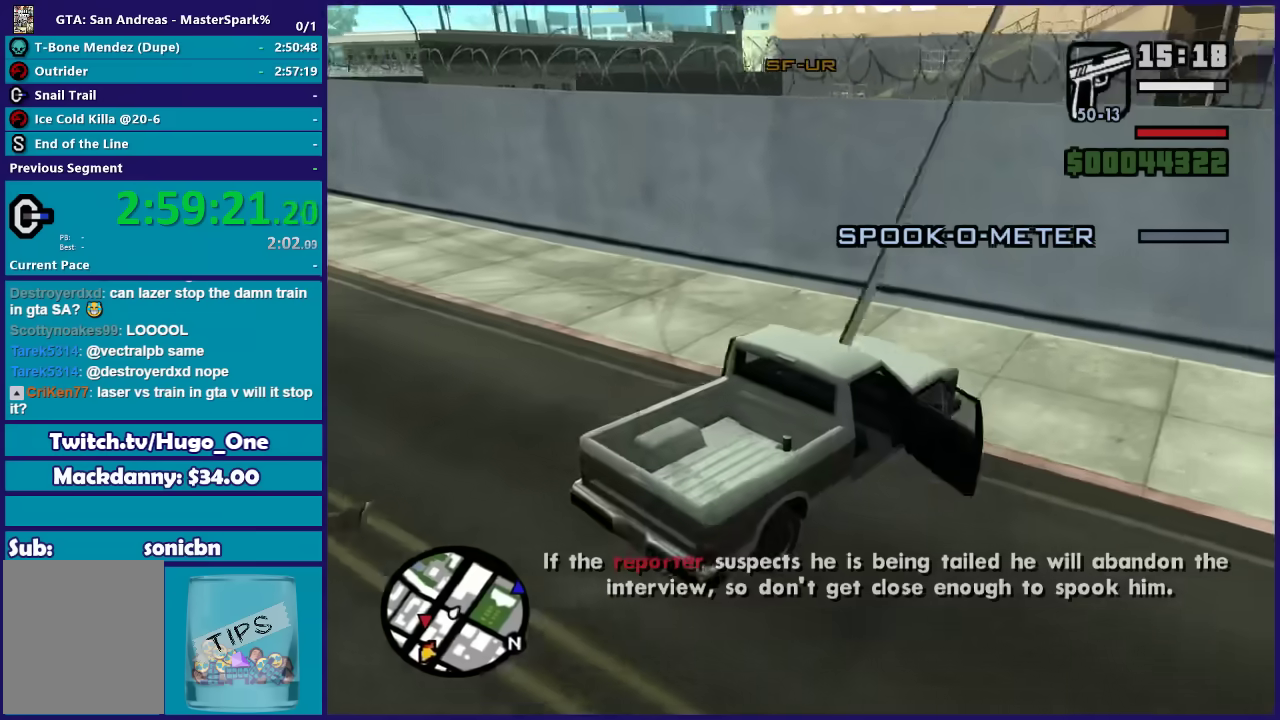
{"buttons": ["R2"], "left_stick": "left", "right_stick": "down-left", "events": [[267, "right_stick", "down-left"]]}
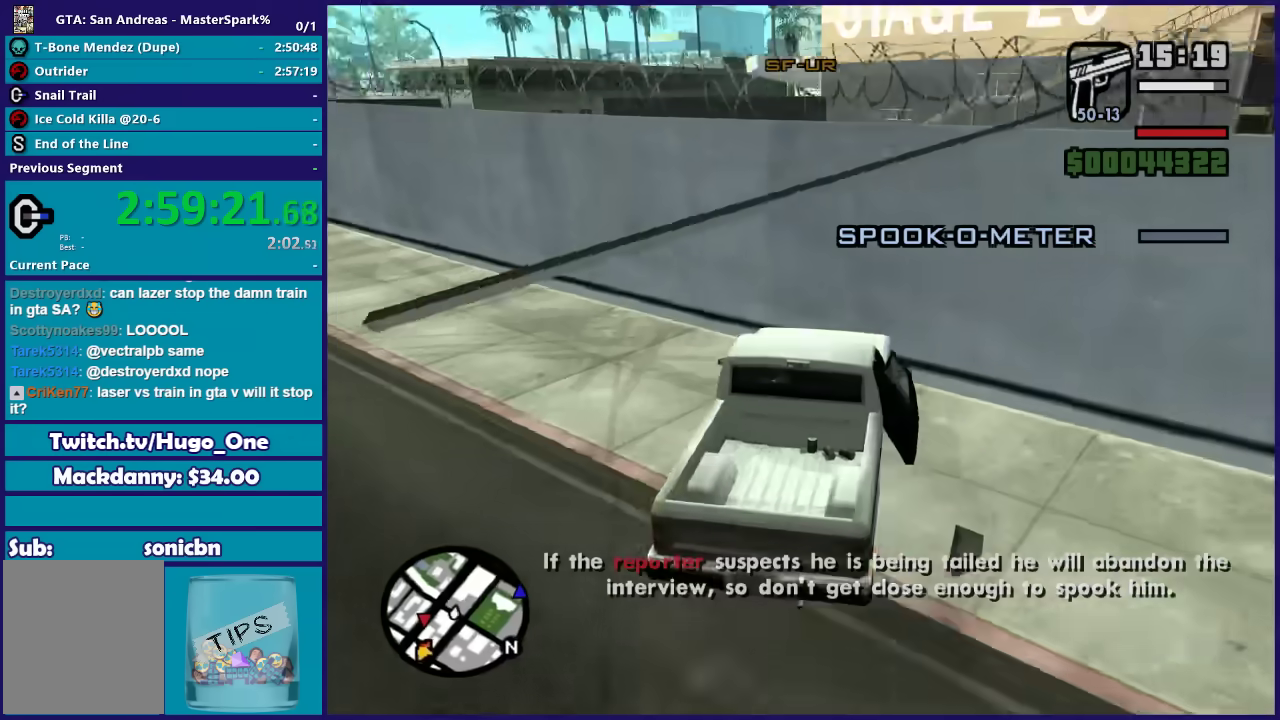
{"buttons": ["R2"], "left_stick": "left", "right_stick": "down-left", "events": []}
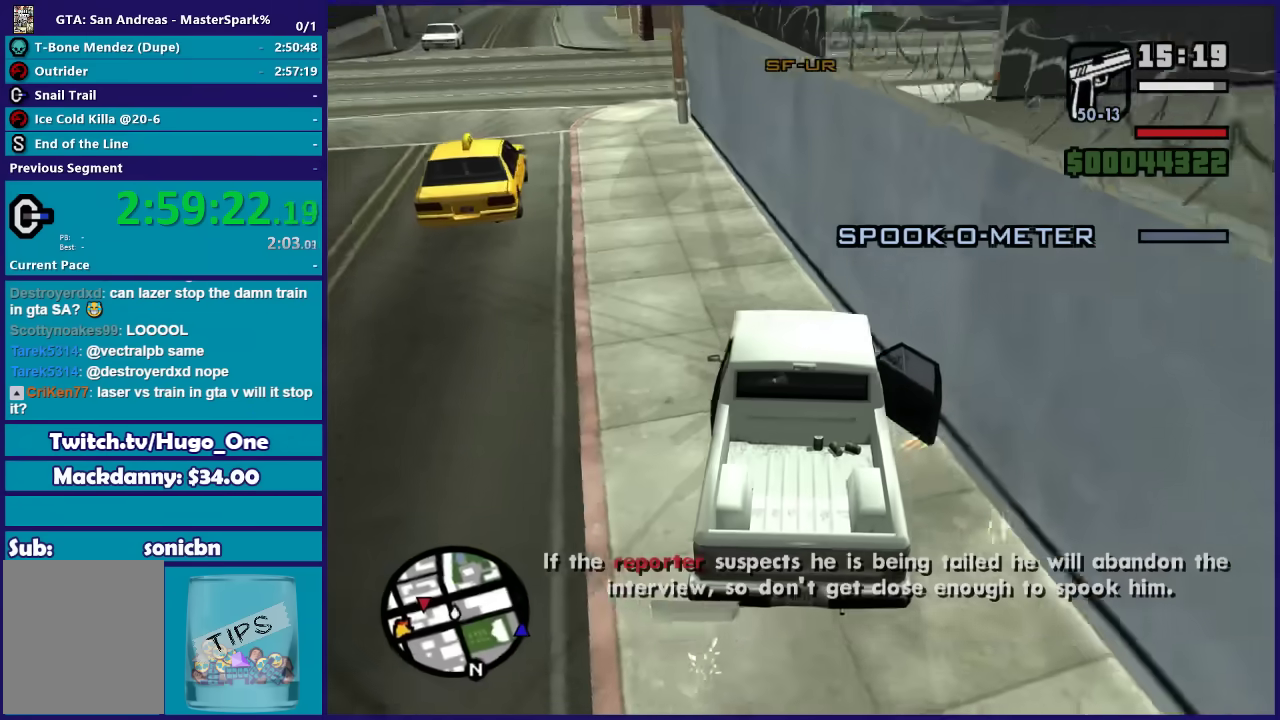
{"buttons": ["R2"], "left_stick": "right", "right_stick": "down-left", "events": [[67, "left_stick", "center"], [467, "left_stick", "right"]]}
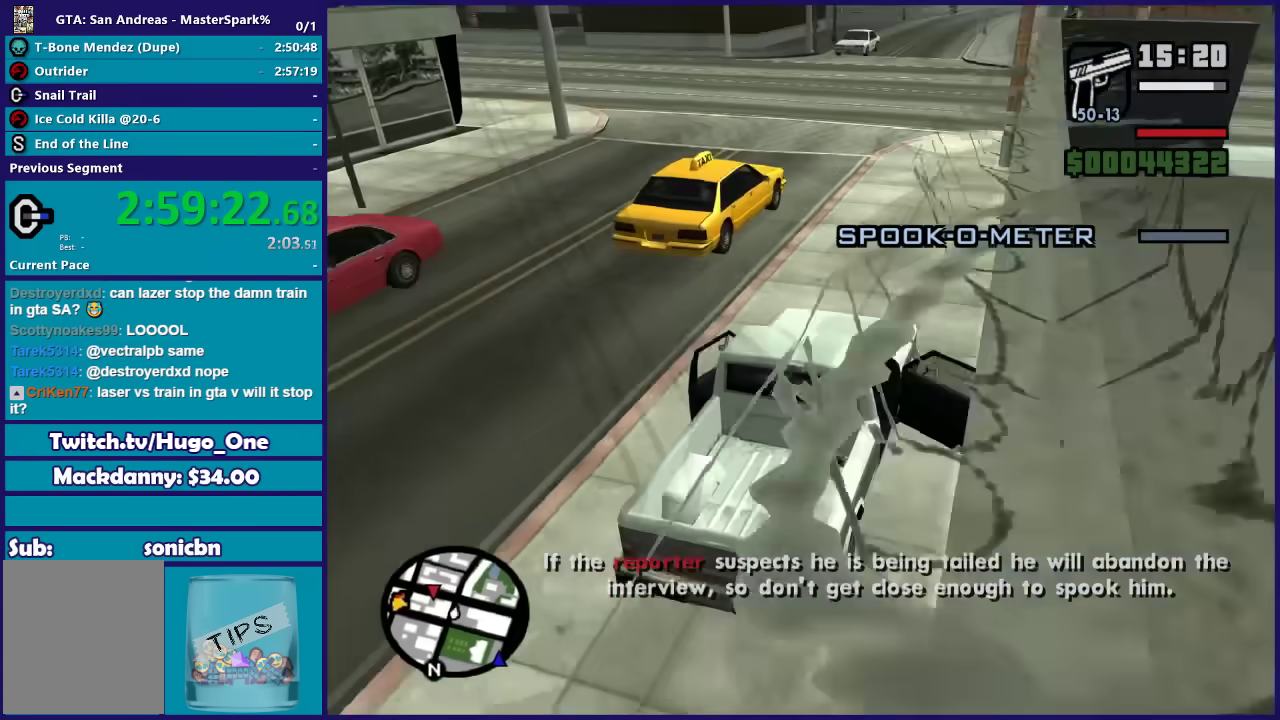
{"buttons": ["R2"], "left_stick": "center", "right_stick": "down-left", "events": [[100, "left_stick", "center"], [266, "left_stick", "left"], [433, "left_stick", "center"]]}
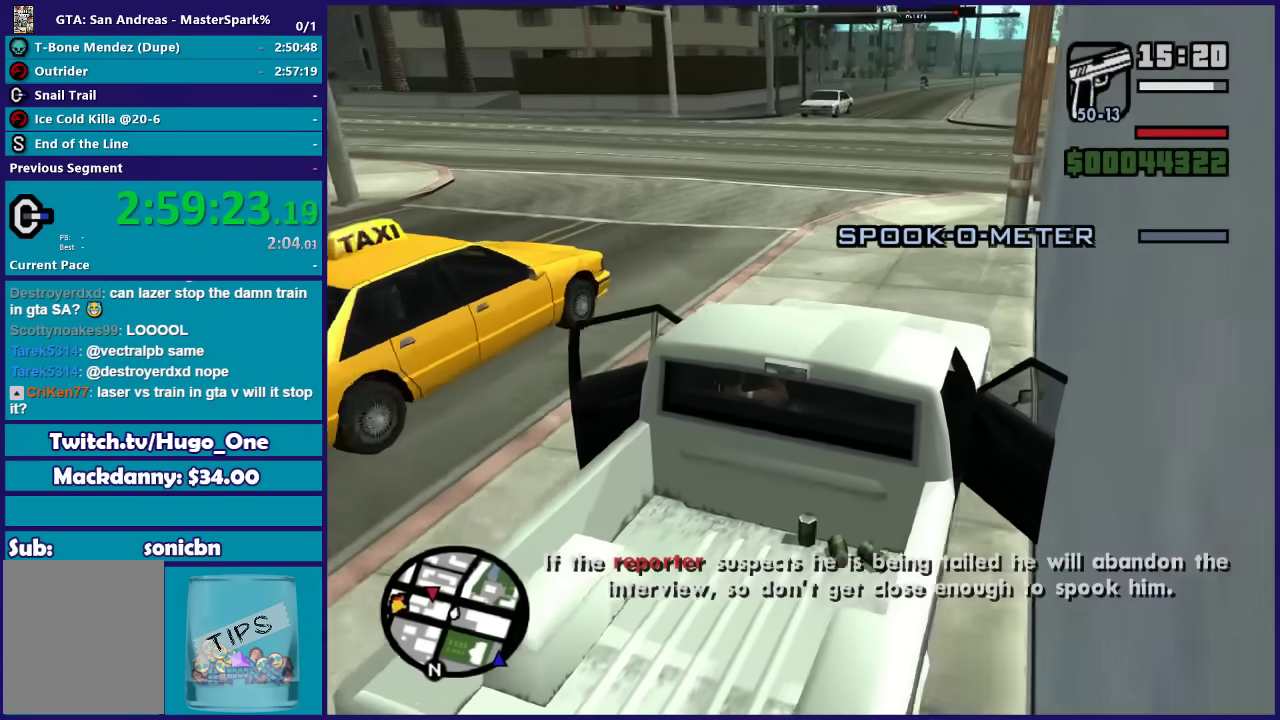
{"buttons": ["R2"], "left_stick": "center", "right_stick": "down-left", "events": [[67, "left_stick", "left"], [267, "left_stick", "center"]]}
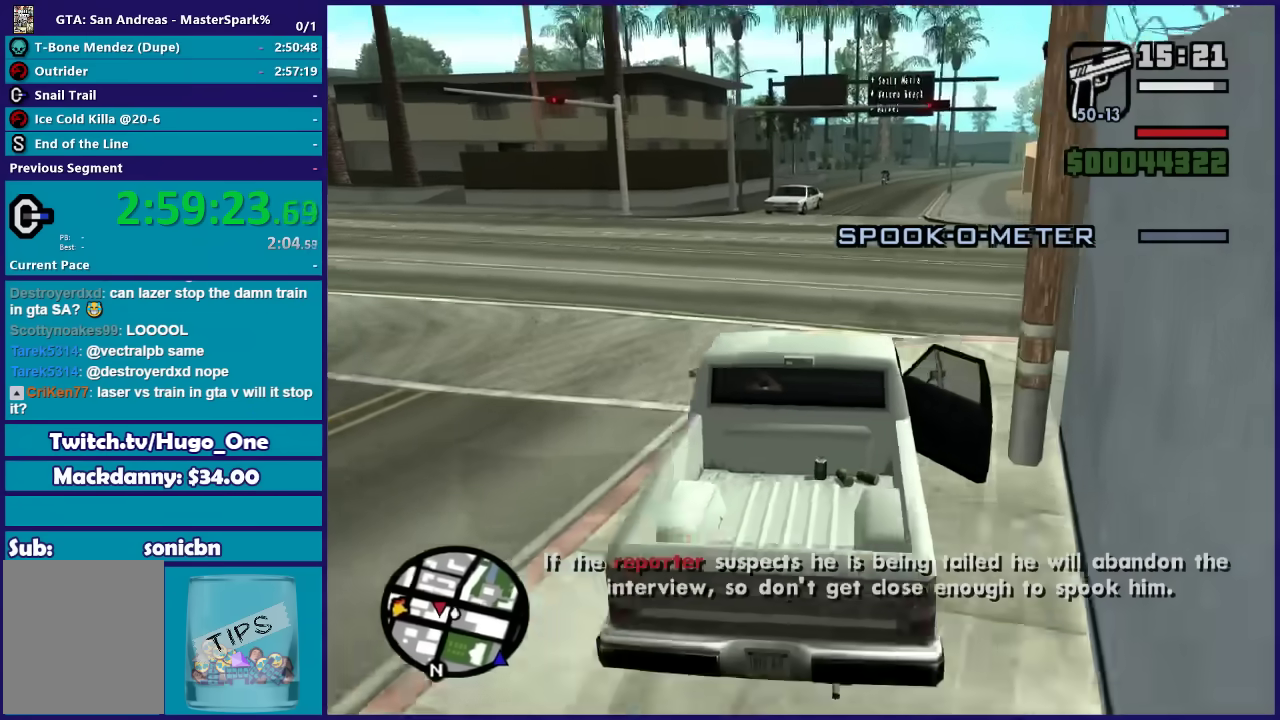
{"buttons": ["R2"], "left_stick": "left", "right_stick": "down-left", "events": [[500, "left_stick", "left"]]}
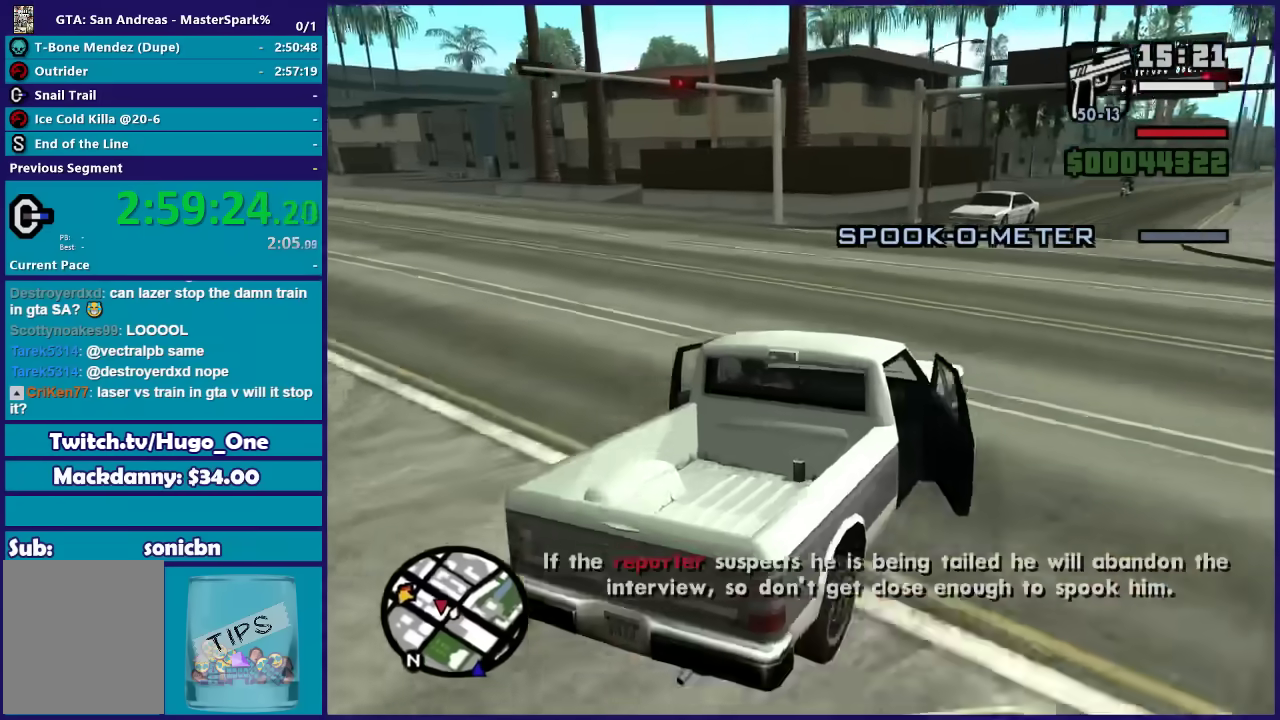
{"buttons": [], "left_stick": "left", "right_stick": "center", "events": [[234, "right_stick", "center"], [334, "R2", "up"]]}
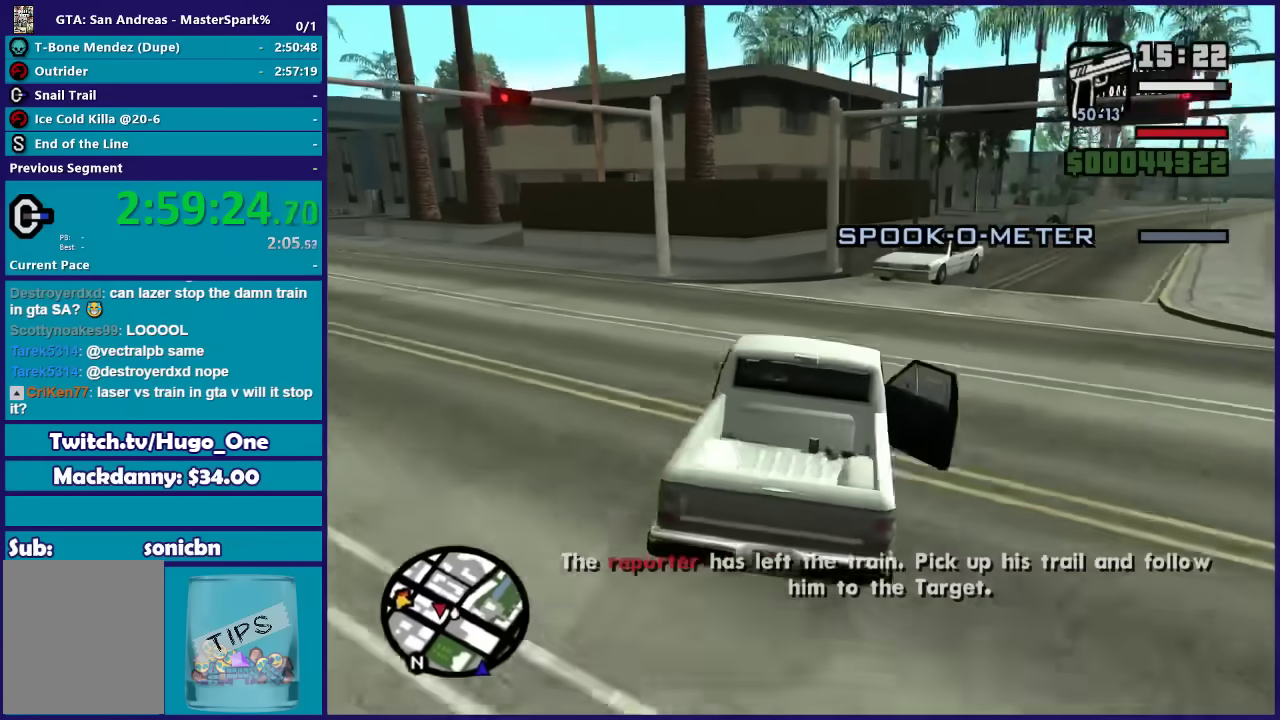
{"buttons": [], "left_stick": "left", "right_stick": "center", "events": [[100, "A", "down"], [500, "A", "up"]]}
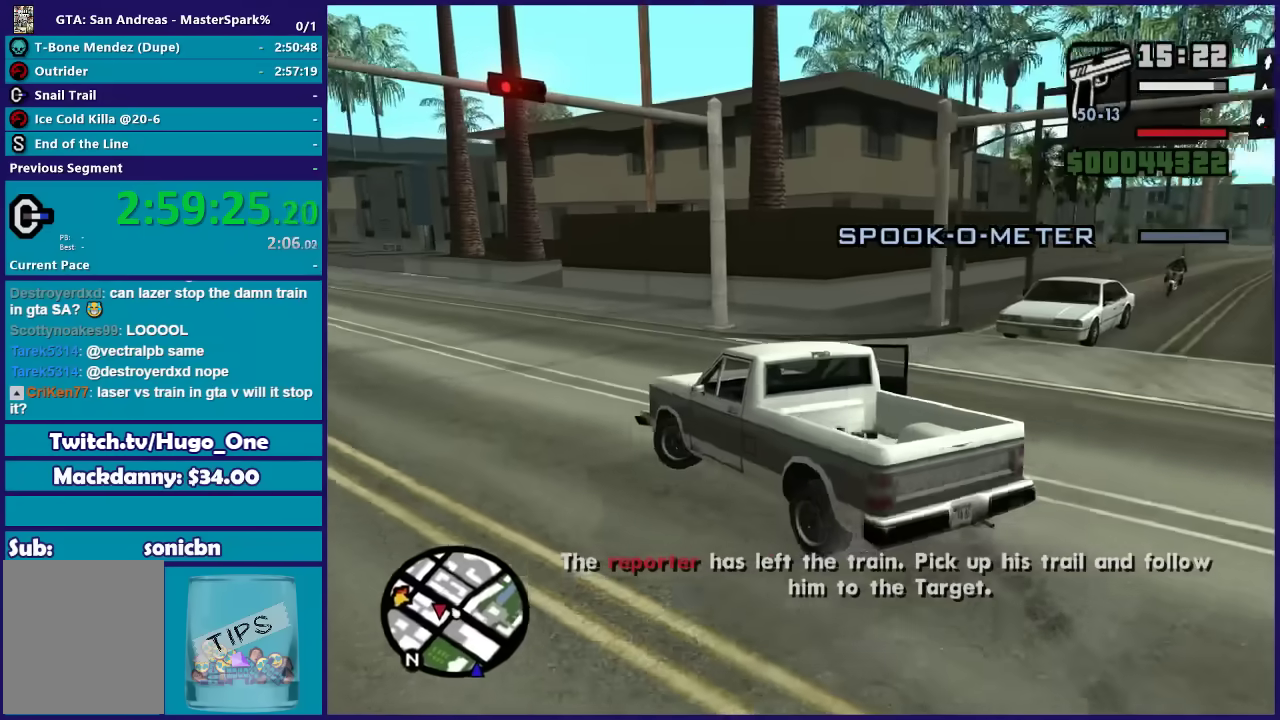
{"buttons": [], "left_stick": "left", "right_stick": "down-left", "events": [[100, "right_stick", "down-left"]]}
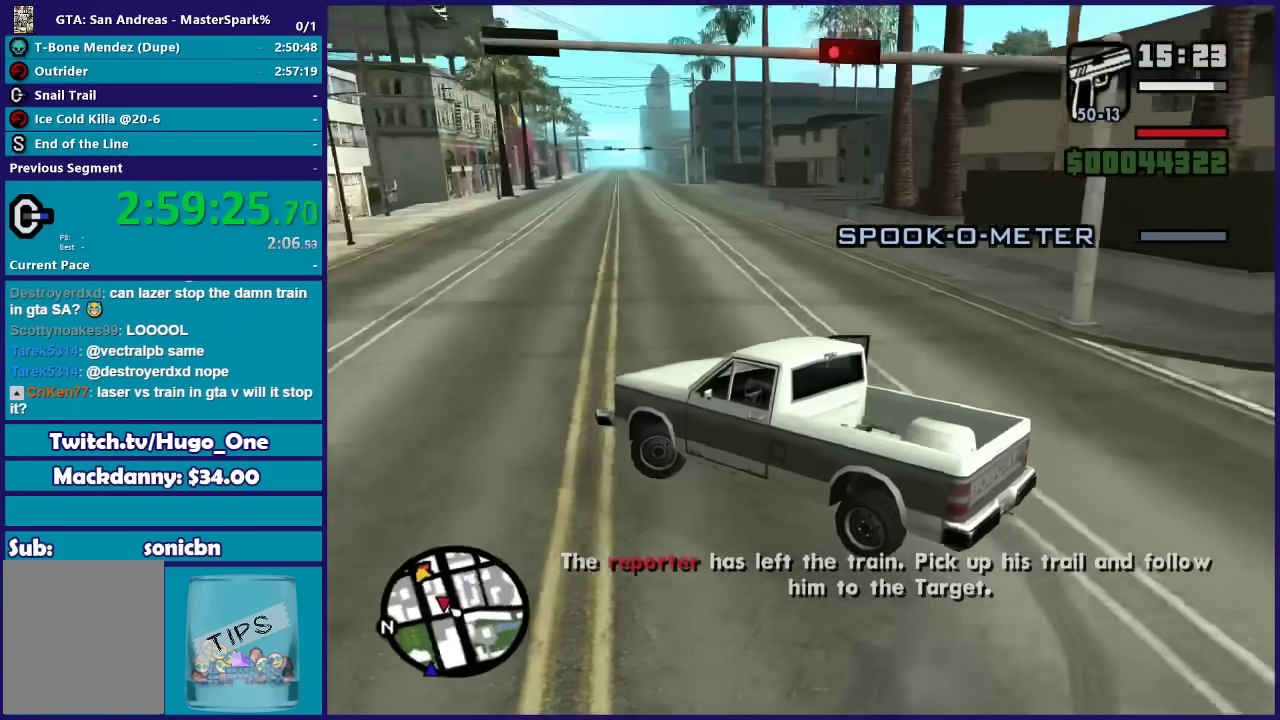
{"buttons": ["R2"], "left_stick": "center", "right_stick": "down-left", "events": [[66, "R2", "down"], [467, "left_stick", "center"]]}
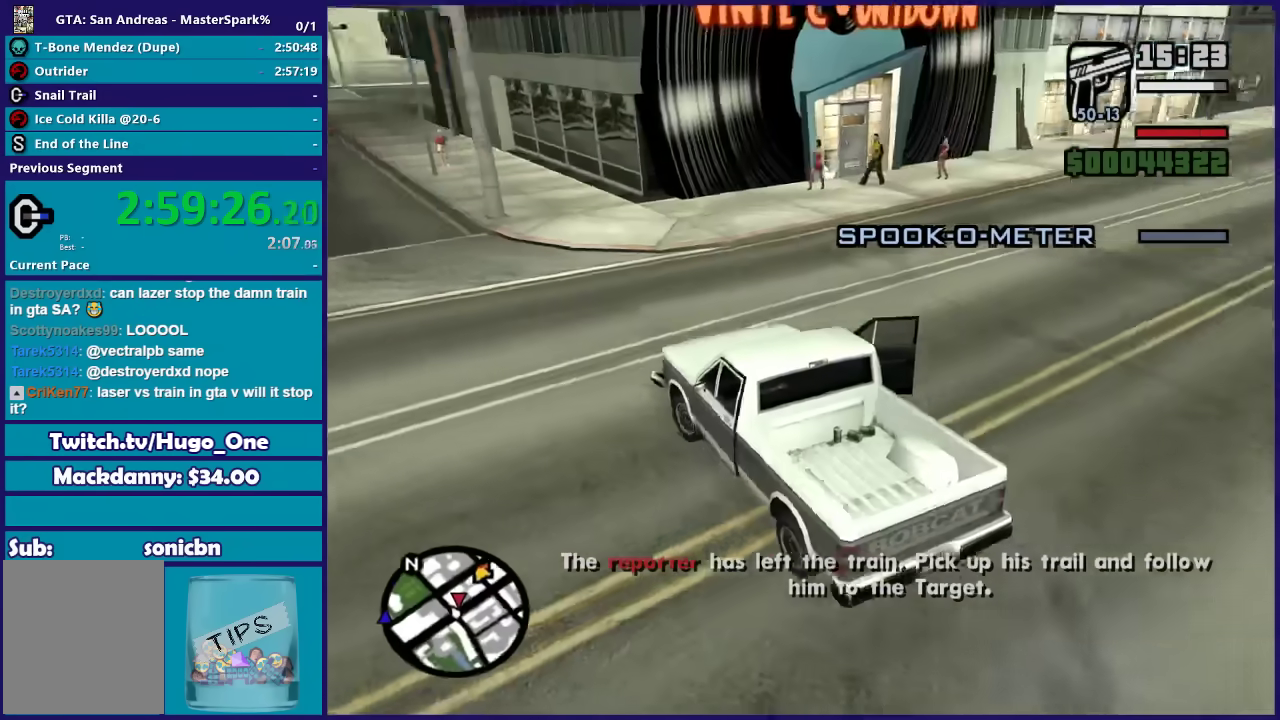
{"buttons": ["R2"], "left_stick": "center", "right_stick": "down-left", "events": [[200, "left_stick", "left"], [367, "left_stick", "center"]]}
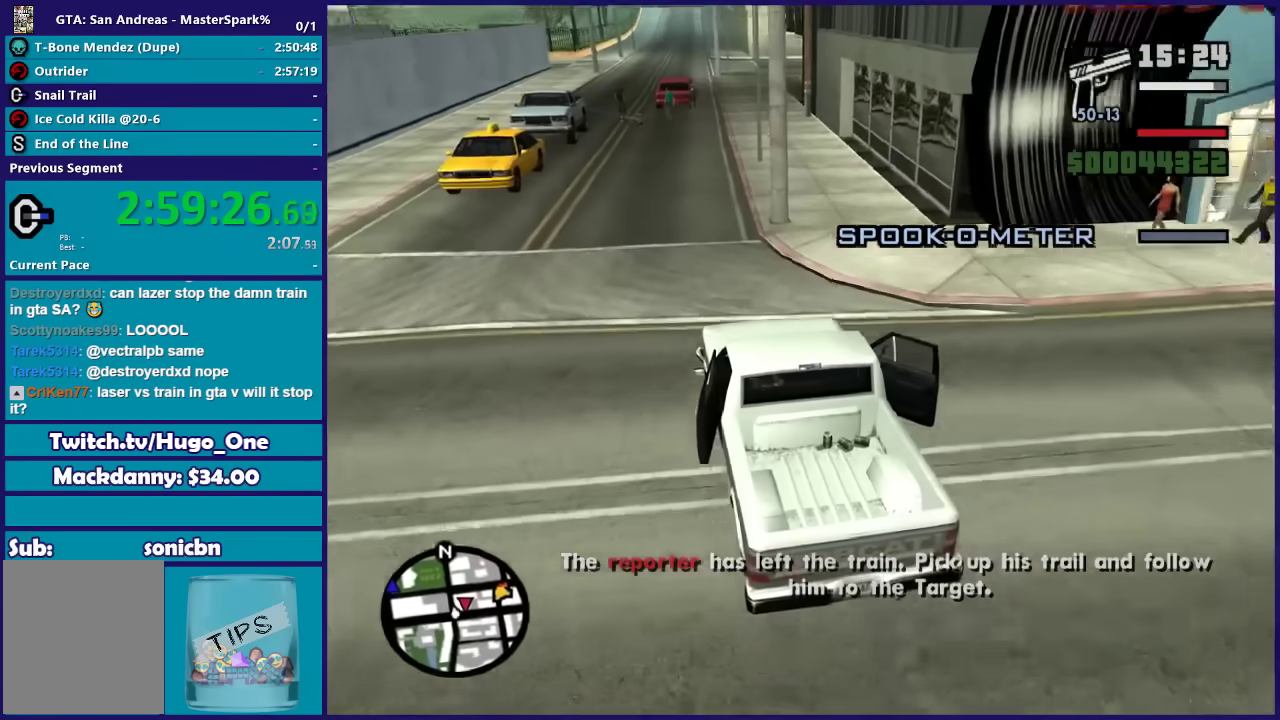
{"buttons": [], "left_stick": "center", "right_stick": "down", "events": [[33, "right_stick", "down"], [66, "left_stick", "left"], [200, "R2", "up"], [200, "left_stick", "center"], [200, "right_stick", "down-left"], [333, "right_stick", "down"], [367, "left_stick", "right"], [500, "left_stick", "center"]]}